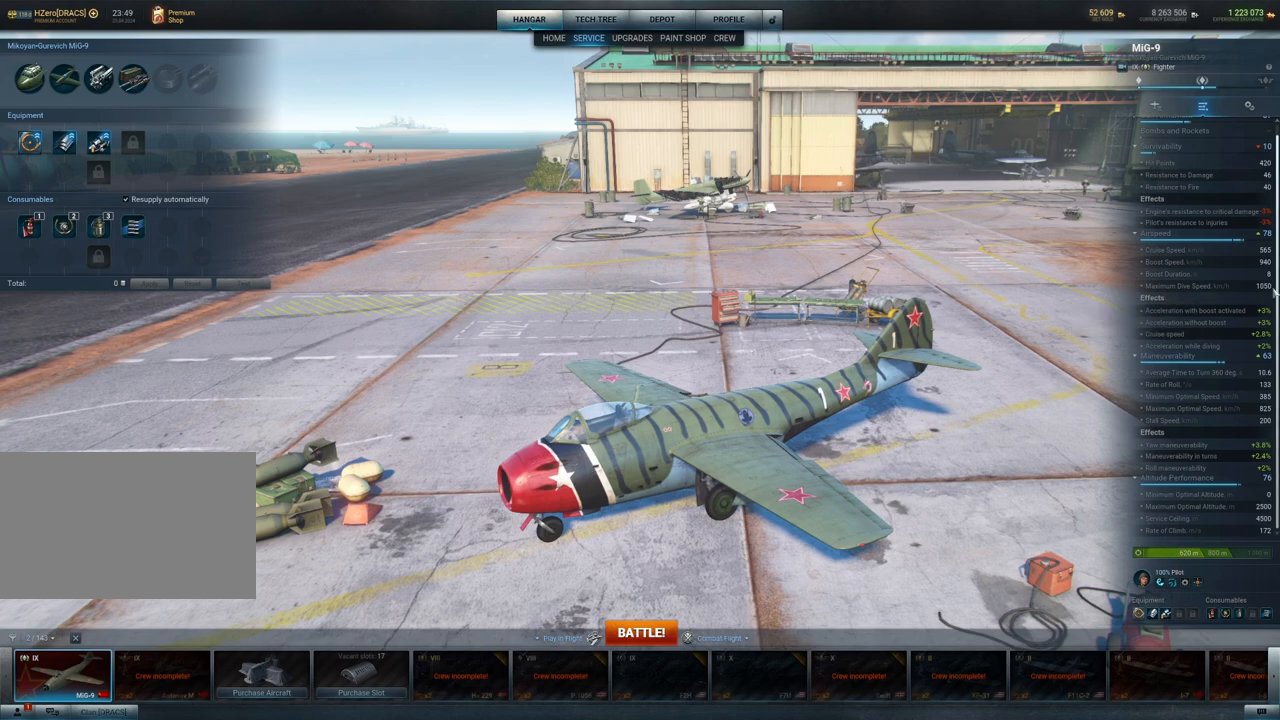
Gameplay with keyboard and mouse; each line is a JSON object with the keys and mouse buttons held at the frame after it. "events" lists presses ("down") and releases ("up") of "1", "2", "3", "4", "5", "a", "alt", "c", "caps_lock", "ctrl", "d", "e", "f", "g", "q", "r", "s", "shift", "space", "t", "tab", "v", "w", "x", "z", "mouse_left", "mouse_wheel" and "mouse_right" between this image and that frame as [ms after this image, input, new state], when the widget could be followed in between. "mouse_left", "mouse_wheel", "mouse_right" = the "left", "wheel", "right" buttons of the "mouse" list. No other keys are recorded. "wheel" means that the mouse wheel is clicked or scrolled. "mouse_move" is the direction in which the mouse moves at that frame (one of eight, or "still"), when it could be read.
{"keys": [], "mouse": [], "mouse_move": "left", "events": []}
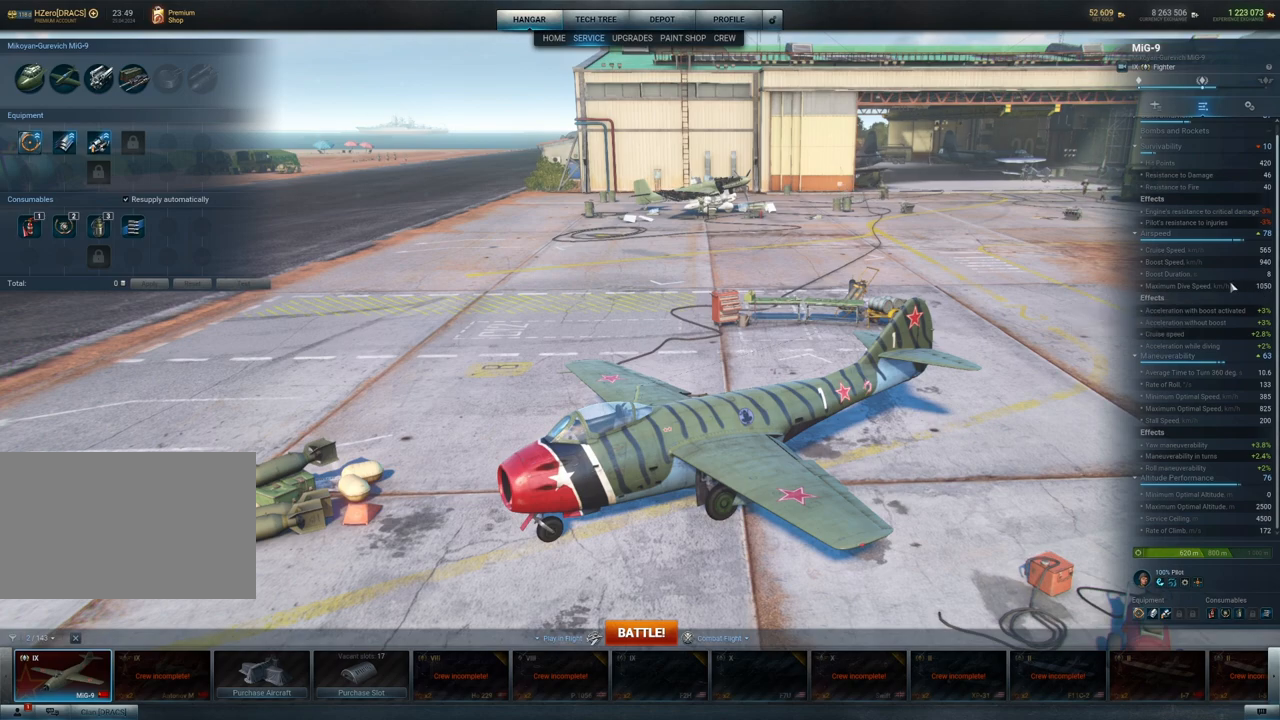
{"keys": [], "mouse": [], "mouse_move": "still", "events": []}
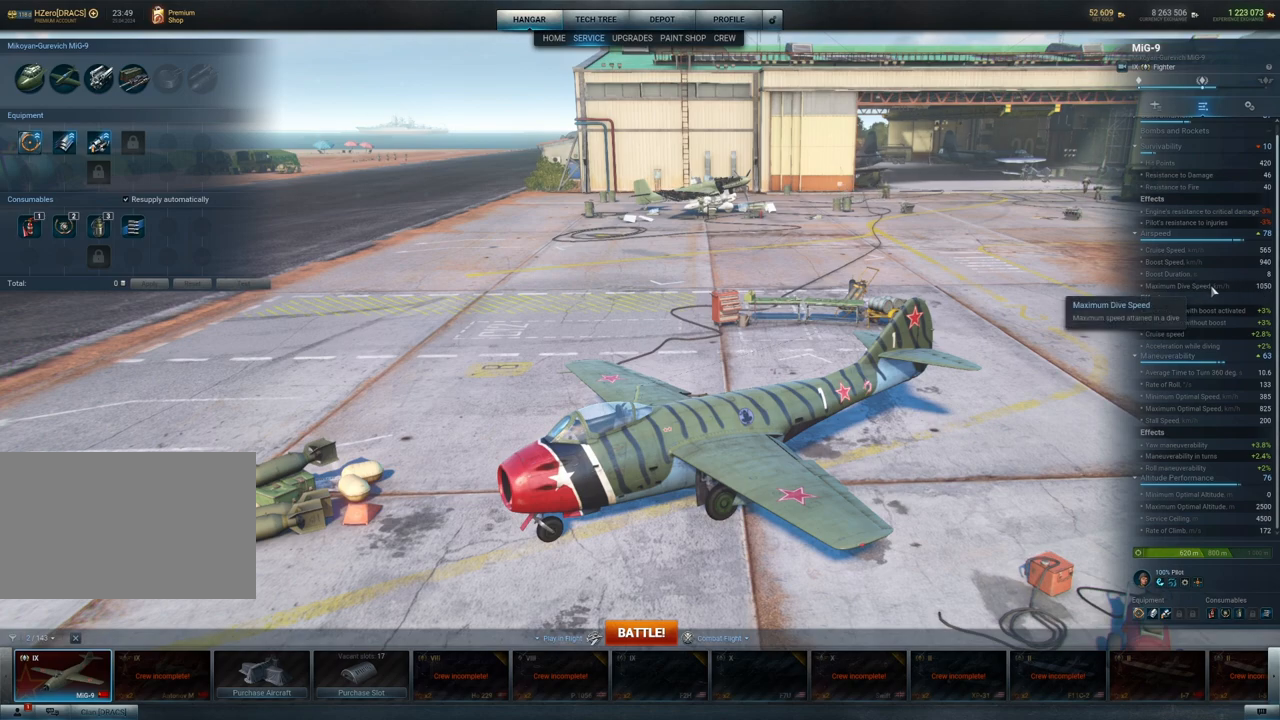
{"keys": [], "mouse": [], "mouse_move": "still", "events": []}
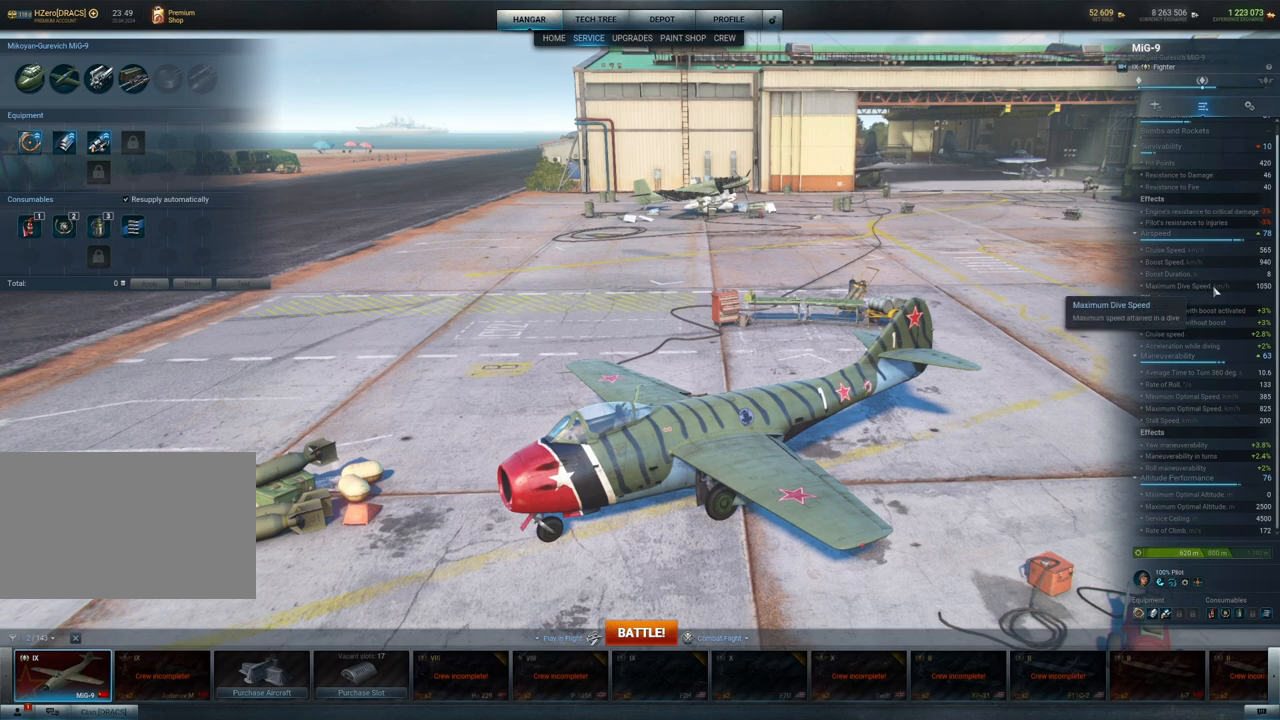
{"keys": [], "mouse": [], "mouse_move": "down-left", "events": []}
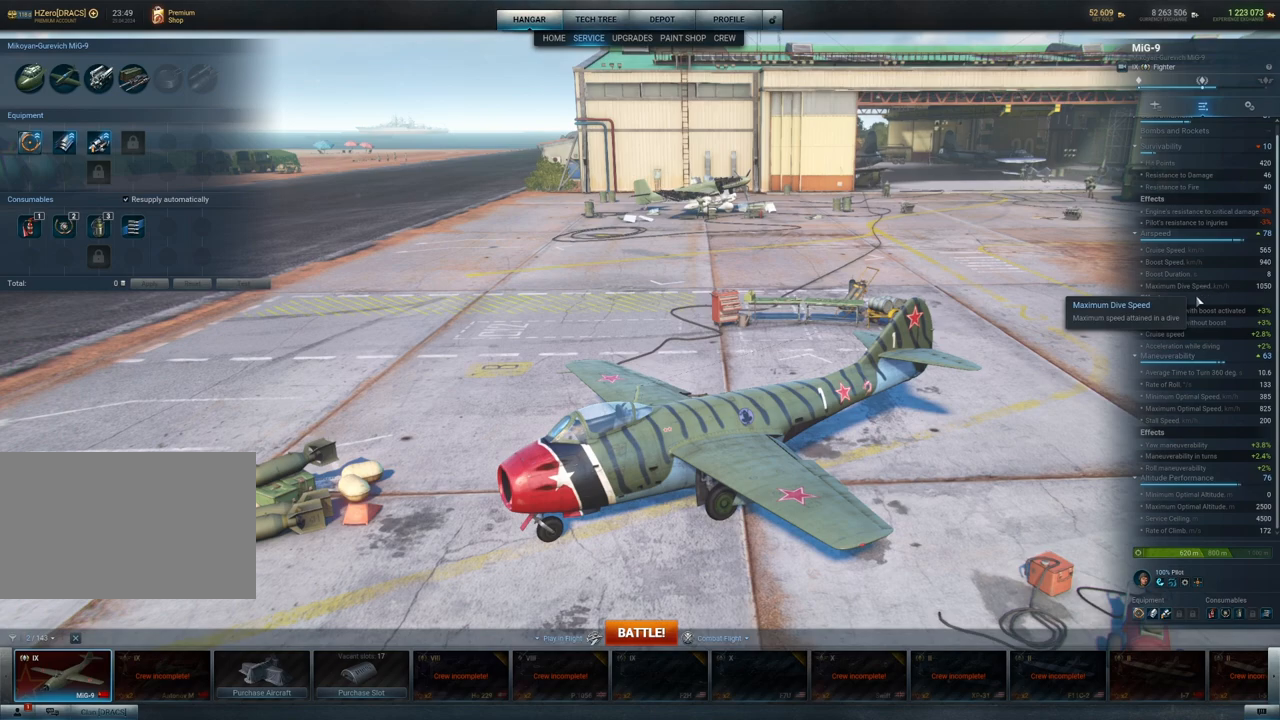
{"keys": [], "mouse": [], "mouse_move": "down-left", "events": []}
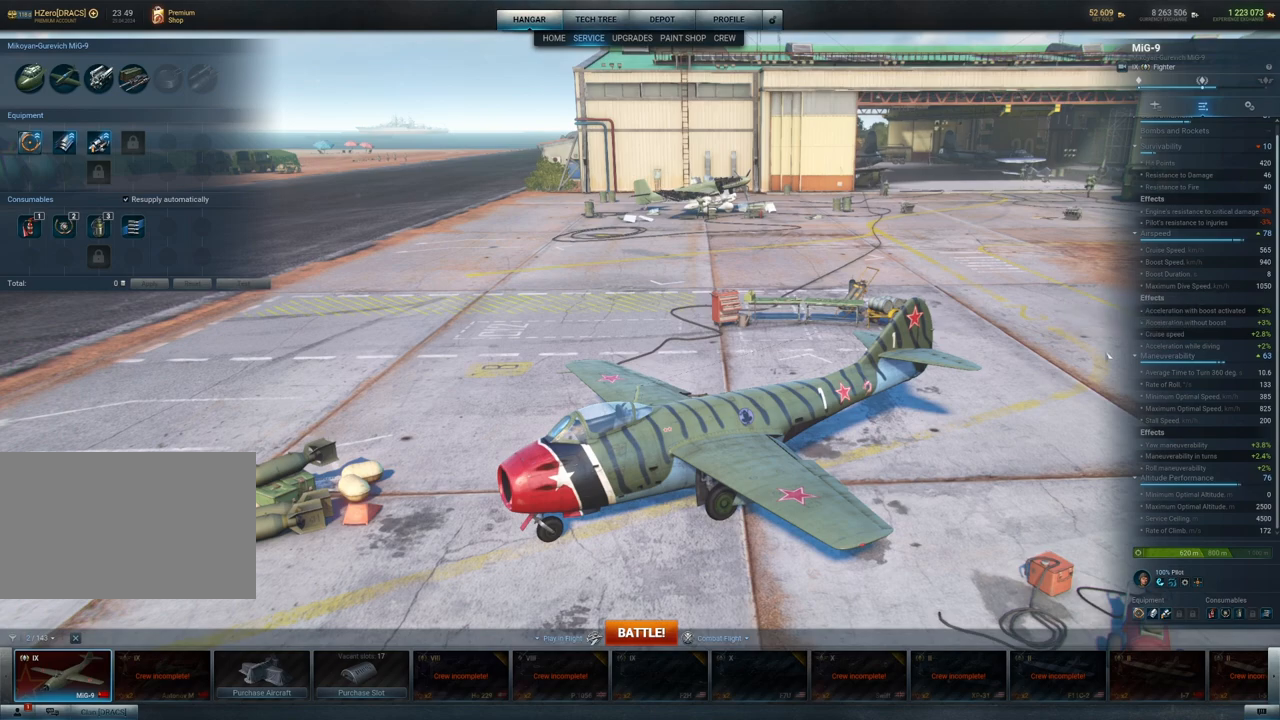
{"keys": [], "mouse": [], "mouse_move": "still", "events": []}
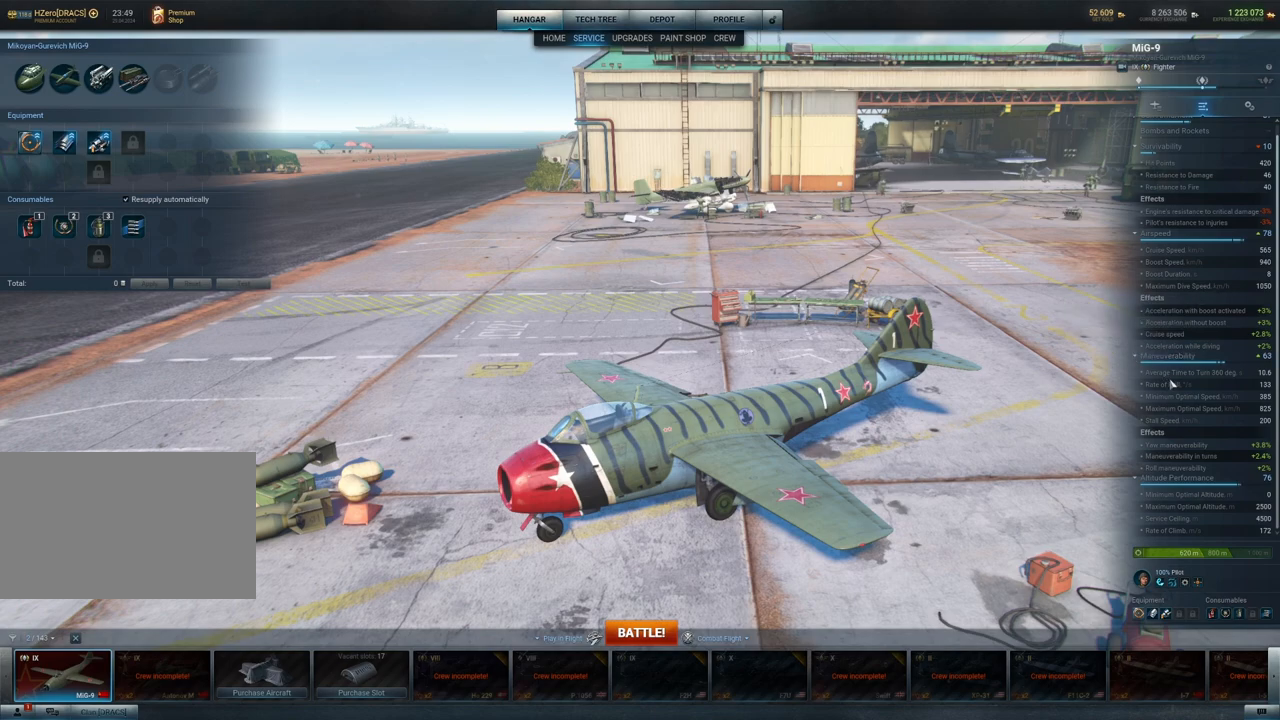
{"keys": [], "mouse": [], "mouse_move": "right", "events": []}
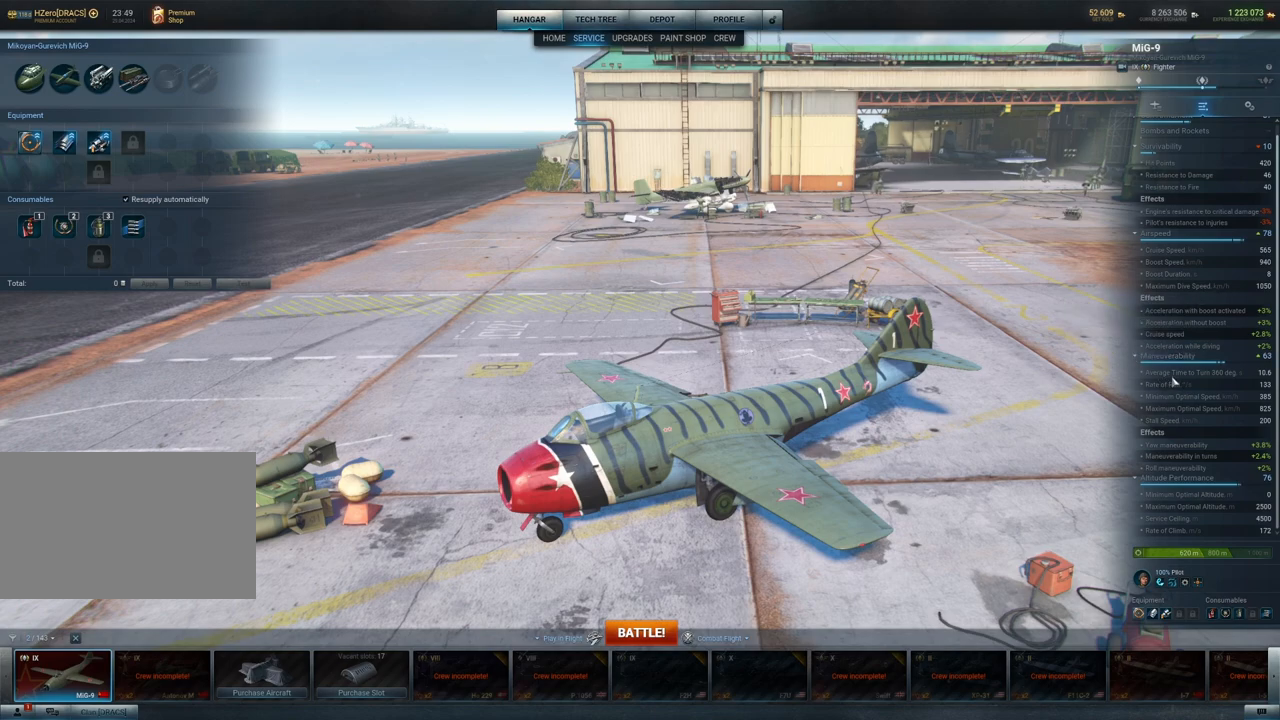
{"keys": [], "mouse": [], "mouse_move": "left", "events": []}
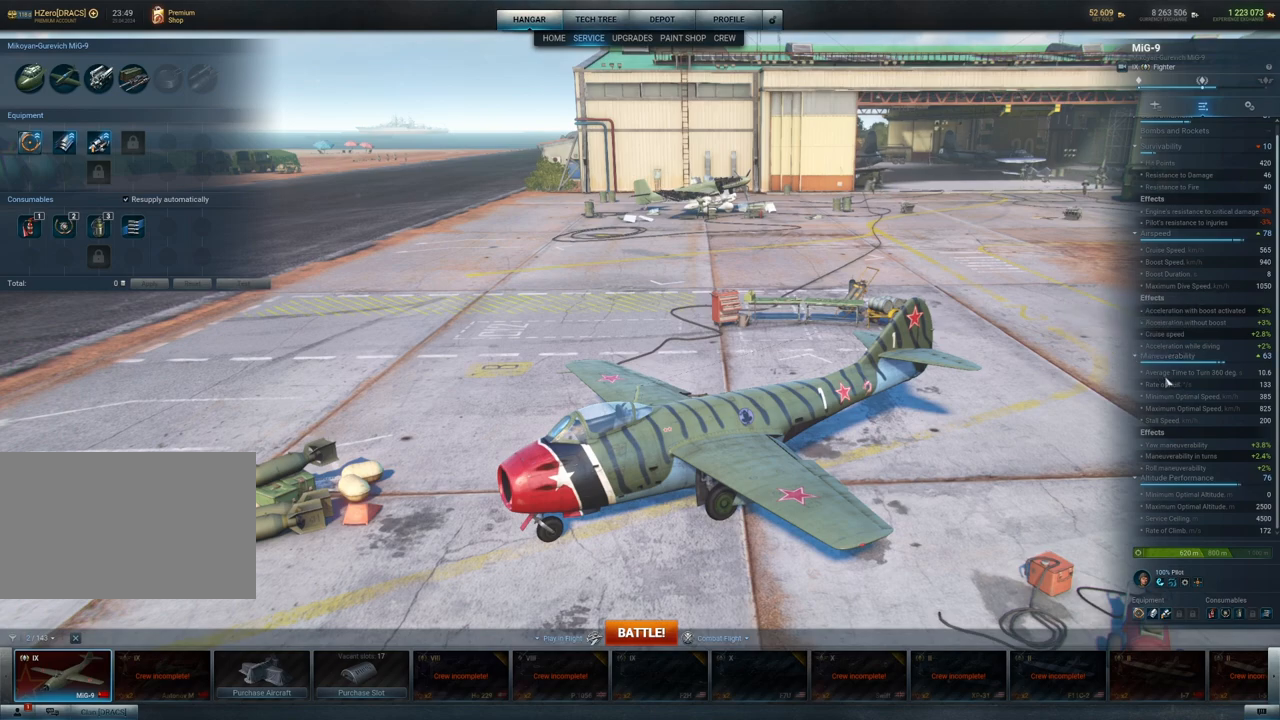
{"keys": [], "mouse": [], "mouse_move": "still", "events": []}